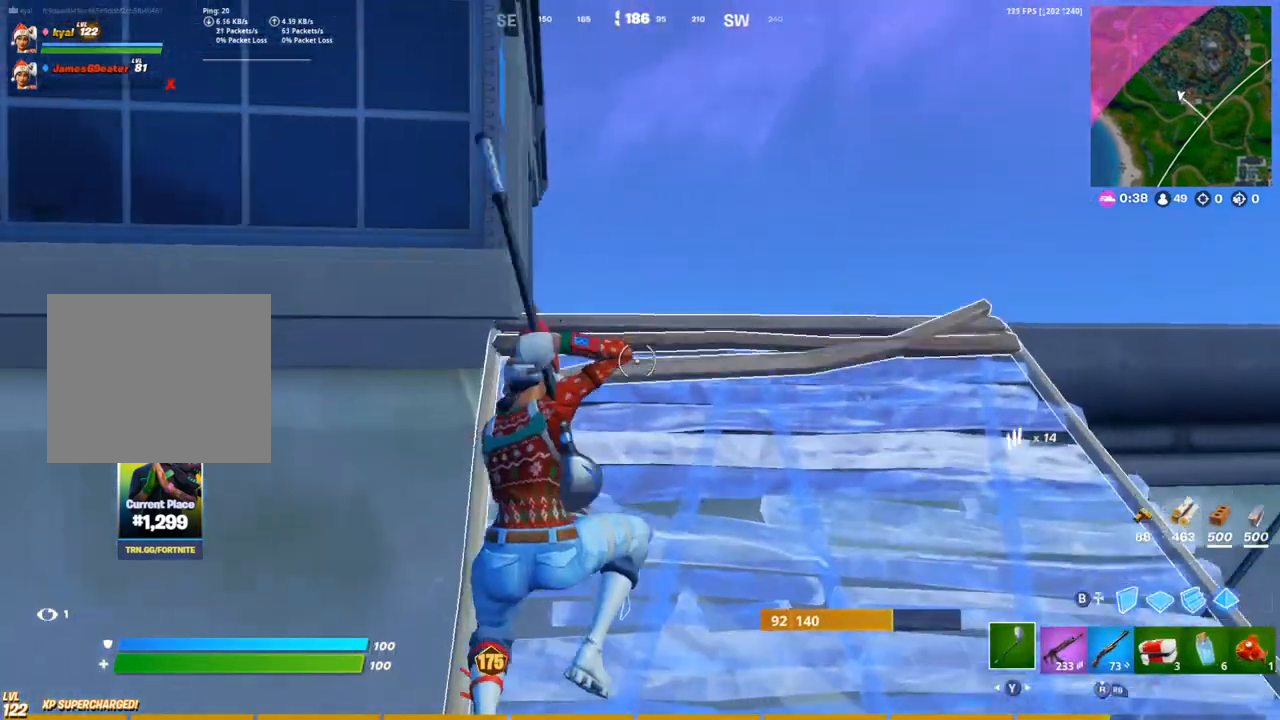
Gameplay with a controller (PlayStation layout); each line is a JSON object with the inputs held at the frame after it. "events" lists button and stick changes between this image and that frame as [ms after this image, input, new state], when the widget could be followed in between.
{"buttons": [], "left_stick": "up-right", "right_stick": "center", "events": []}
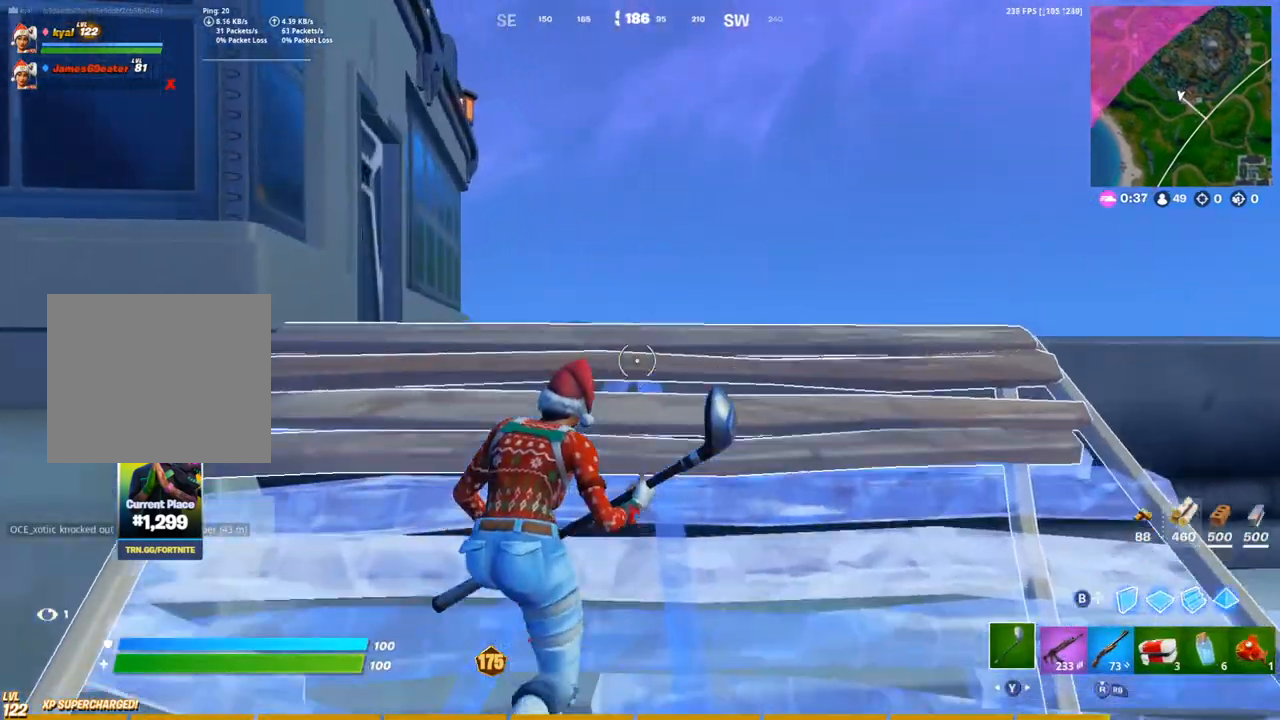
{"buttons": [], "left_stick": "up-left", "right_stick": "center", "events": [[83, "left_stick", "up"], [317, "left_stick", "up-left"]]}
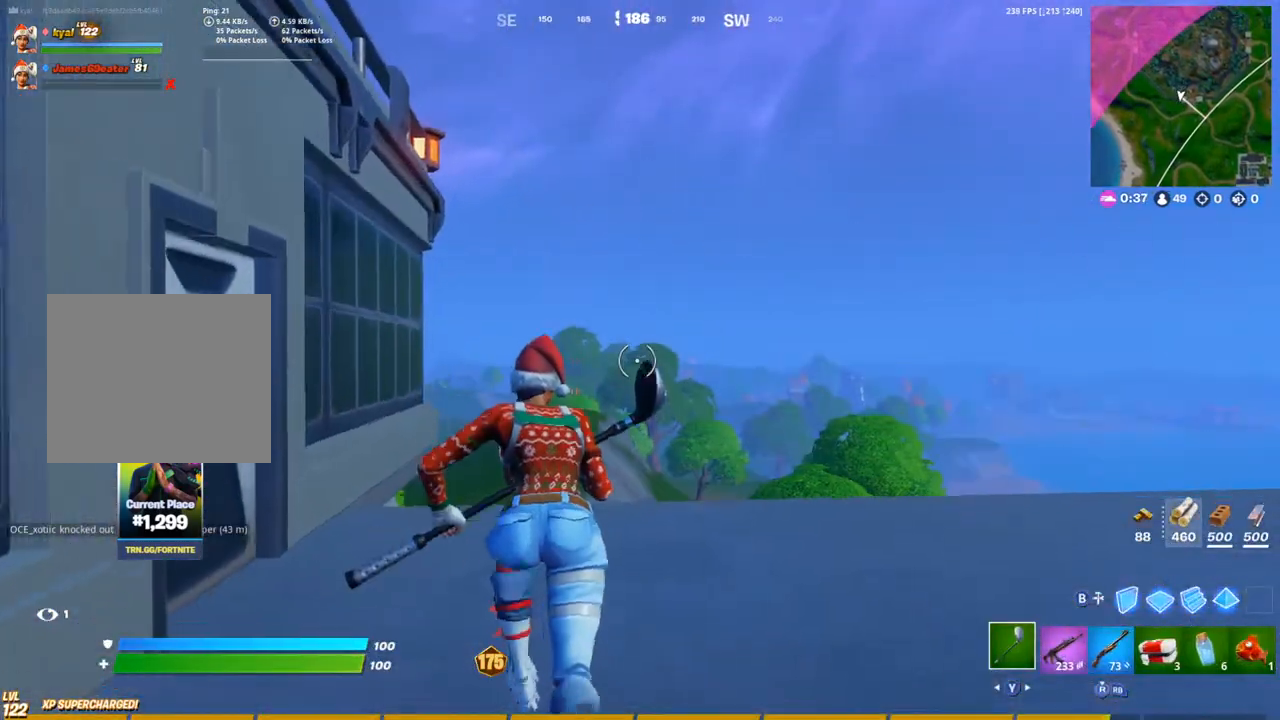
{"buttons": ["L1"], "left_stick": "up-left", "right_stick": "center", "events": [[400, "L1", "down"]]}
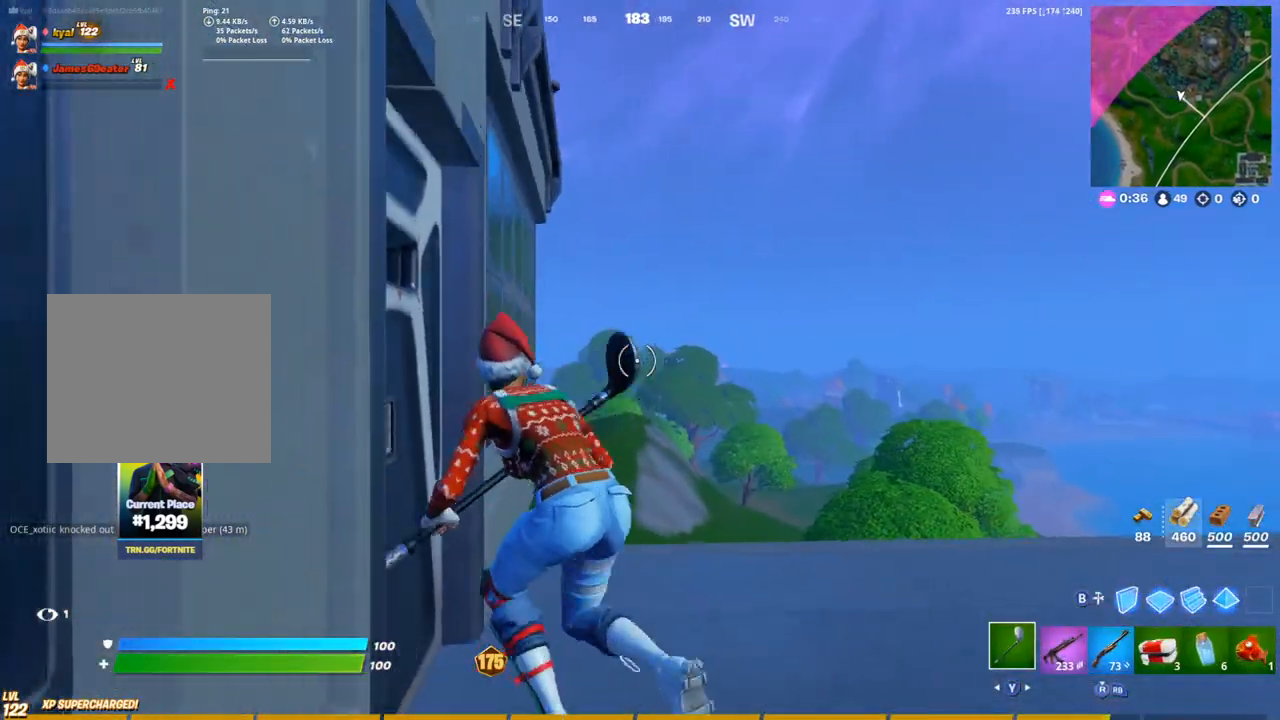
{"buttons": ["SQUARE"], "left_stick": "up-left", "right_stick": "left", "events": [[33, "L1", "up"], [167, "right_stick", "left"], [200, "left_stick", "left"], [417, "SQUARE", "down"], [500, "left_stick", "up-left"]]}
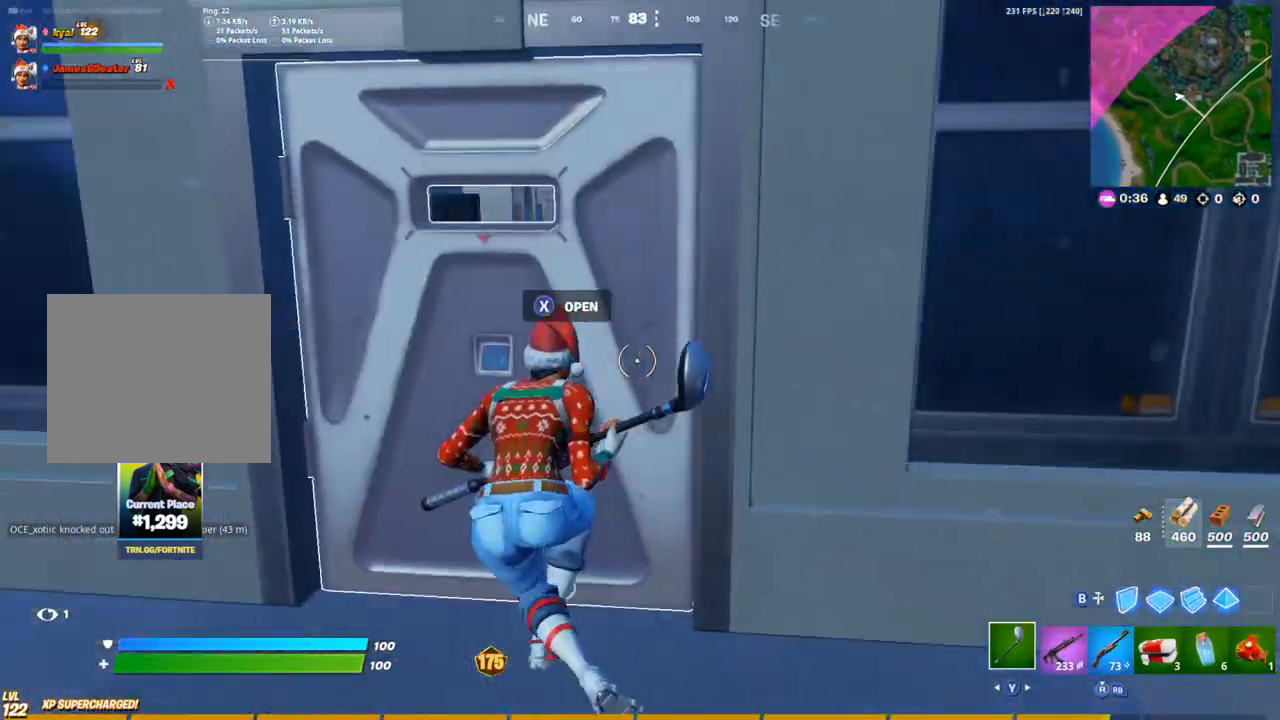
{"buttons": [], "left_stick": "right", "right_stick": "left"}
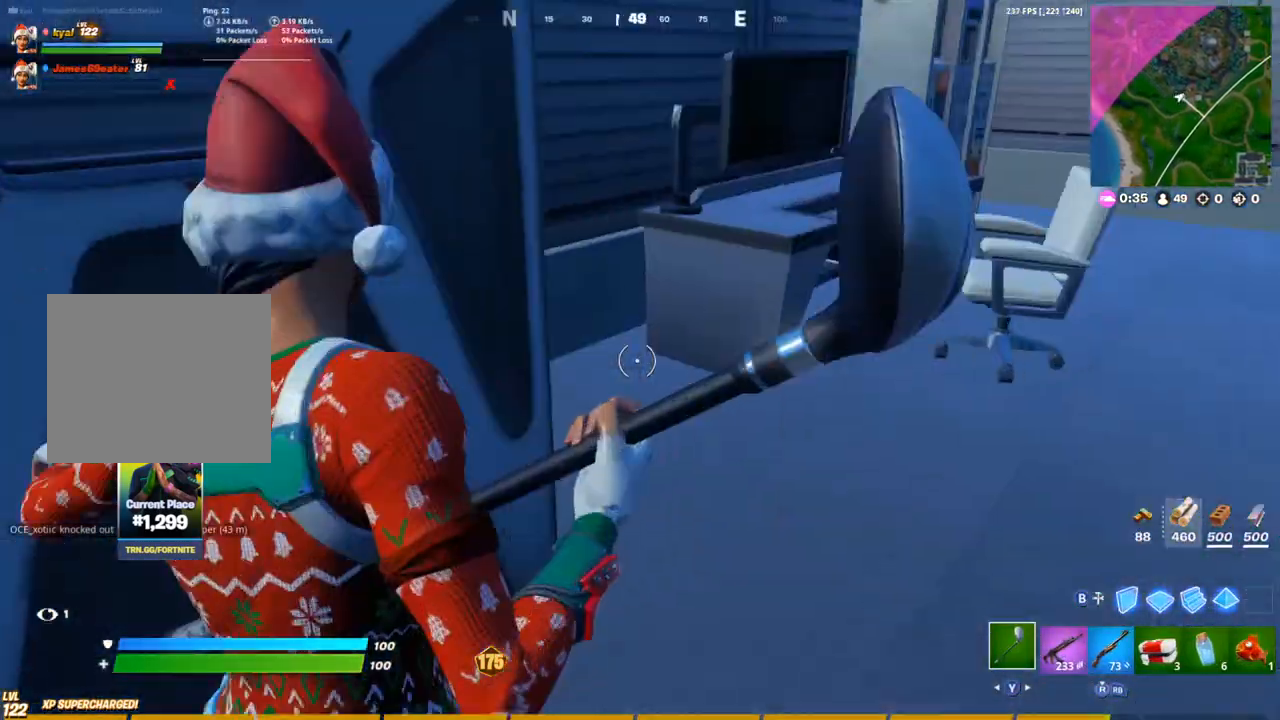
{"buttons": [], "left_stick": "down-left", "right_stick": "left", "events": [[17, "SQUARE", "down"], [67, "SQUARE", "up"], [83, "L1", "down"], [150, "L1", "up"], [167, "SQUARE", "down"], [167, "left_stick", "down-right"], [250, "SQUARE", "up"], [267, "L1", "down"], [350, "L1", "up"], [400, "left_stick", "down-left"]]}
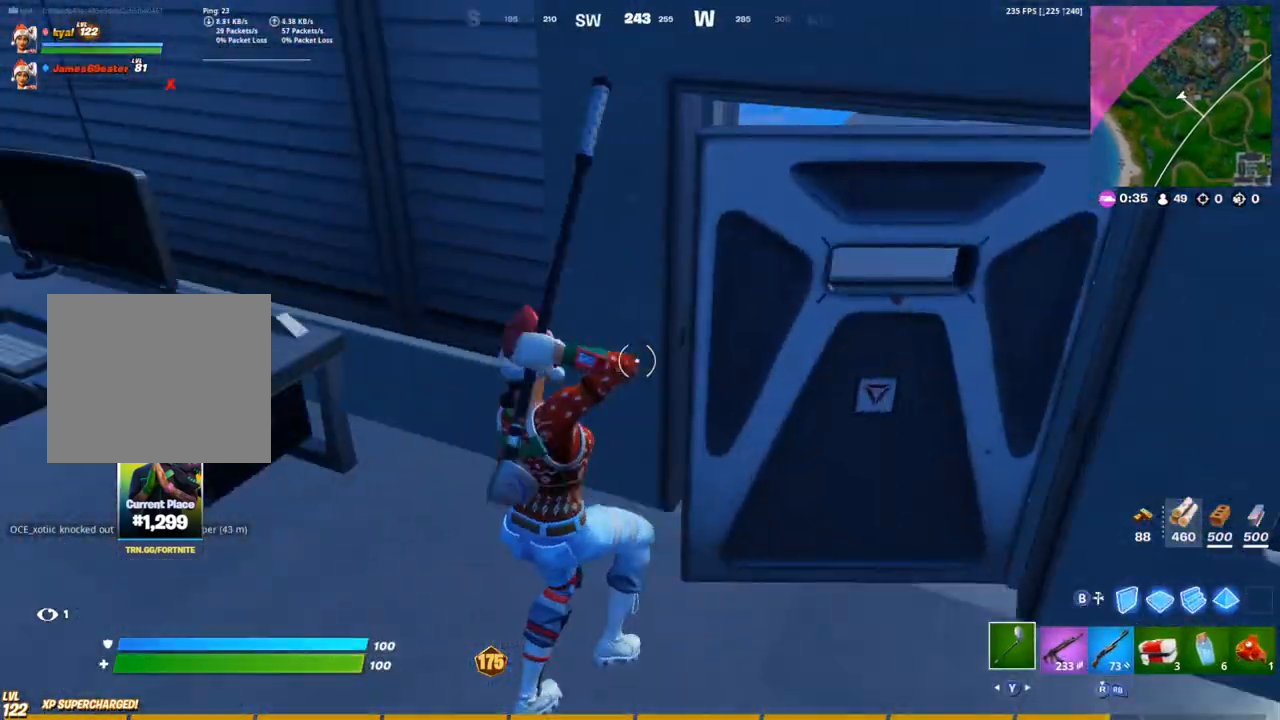
{"buttons": [], "left_stick": "up-left", "right_stick": "center", "events": [[50, "left_stick", "up-left"], [150, "right_stick", "center"]]}
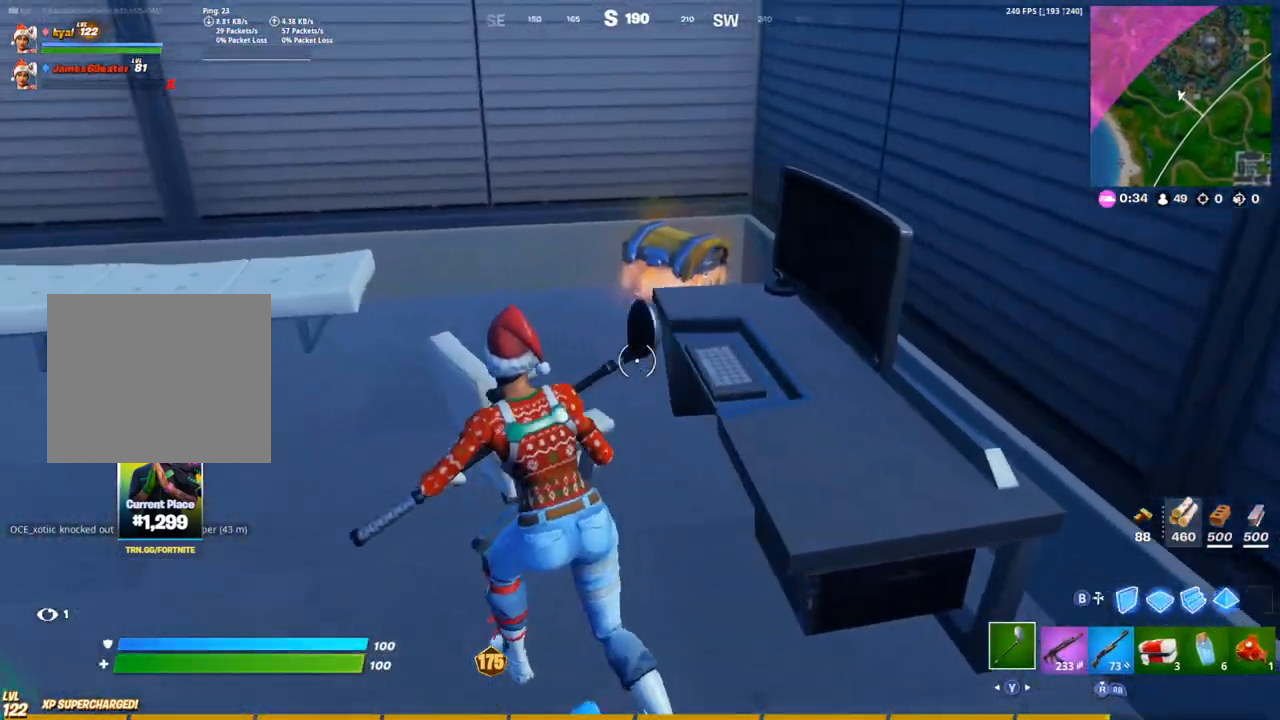
{"buttons": [], "left_stick": "up", "right_stick": "right", "events": [[333, "left_stick", "up"], [383, "right_stick", "right"]]}
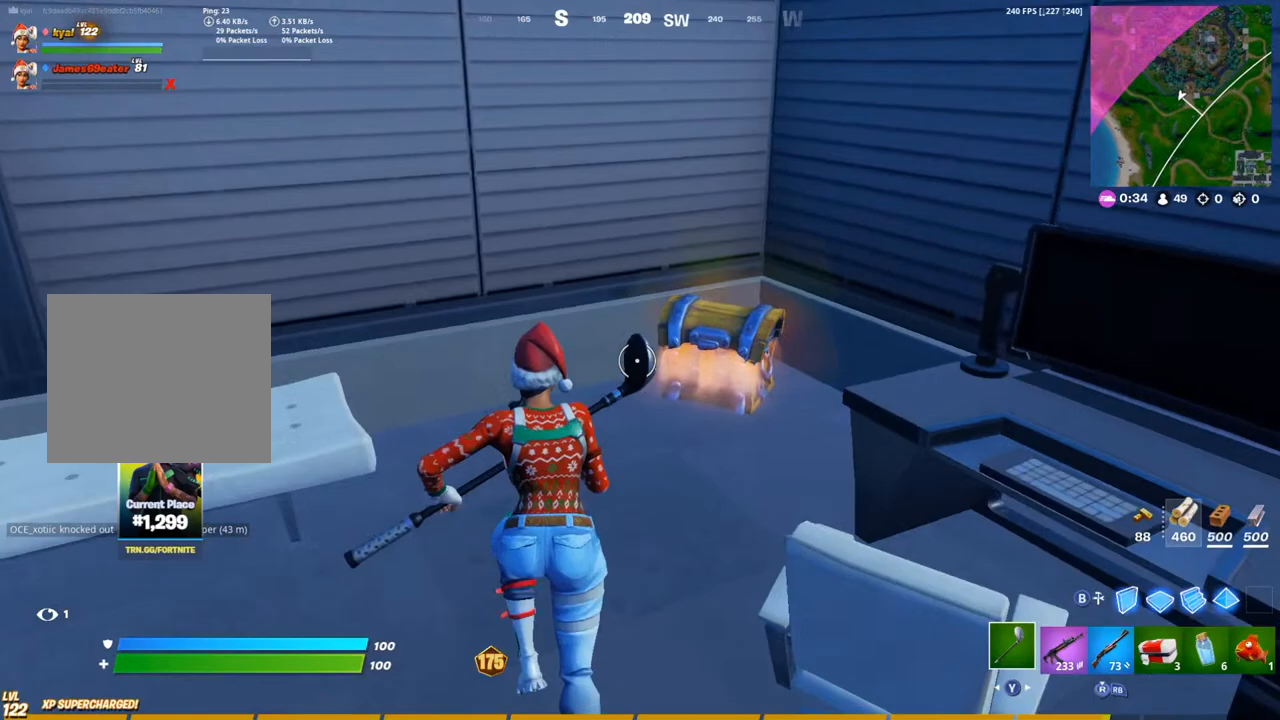
{"buttons": [], "left_stick": "center", "right_stick": "center"}
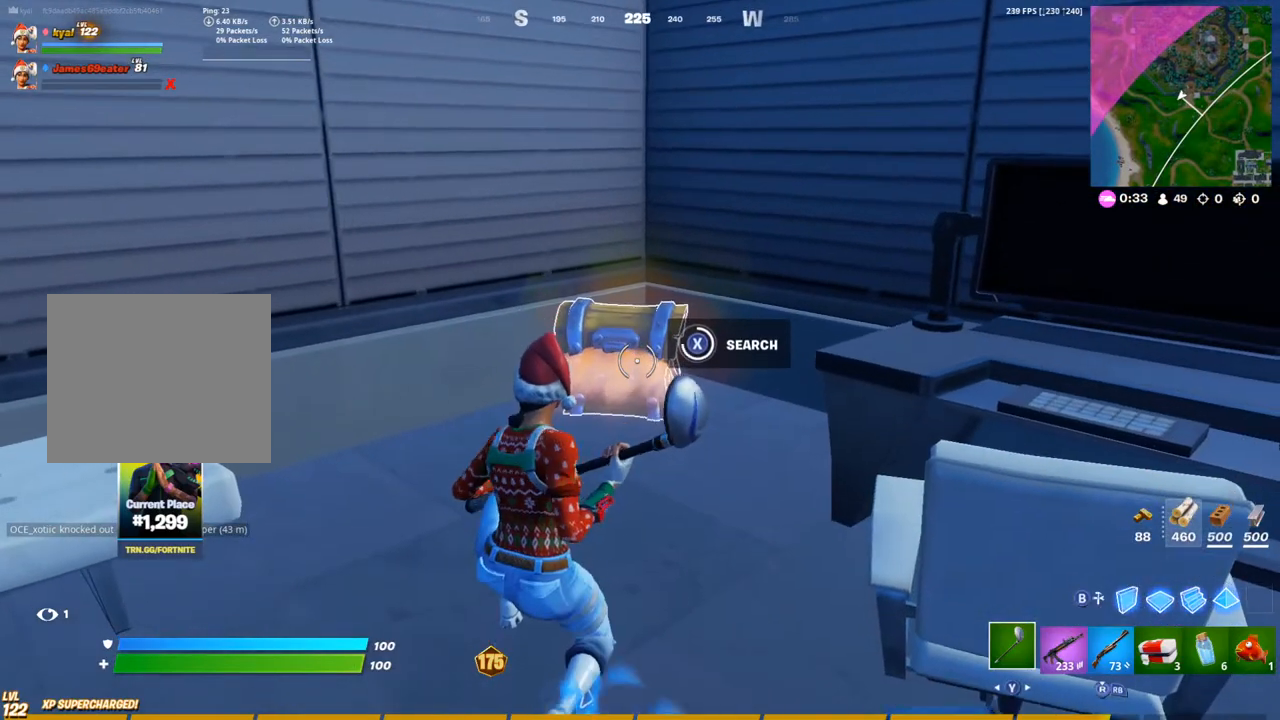
{"buttons": [], "left_stick": "up", "right_stick": "down", "events": [[233, "right_stick", "down"], [283, "L1", "down"], [283, "left_stick", "up-right"], [350, "L1", "up"], [433, "left_stick", "up"]]}
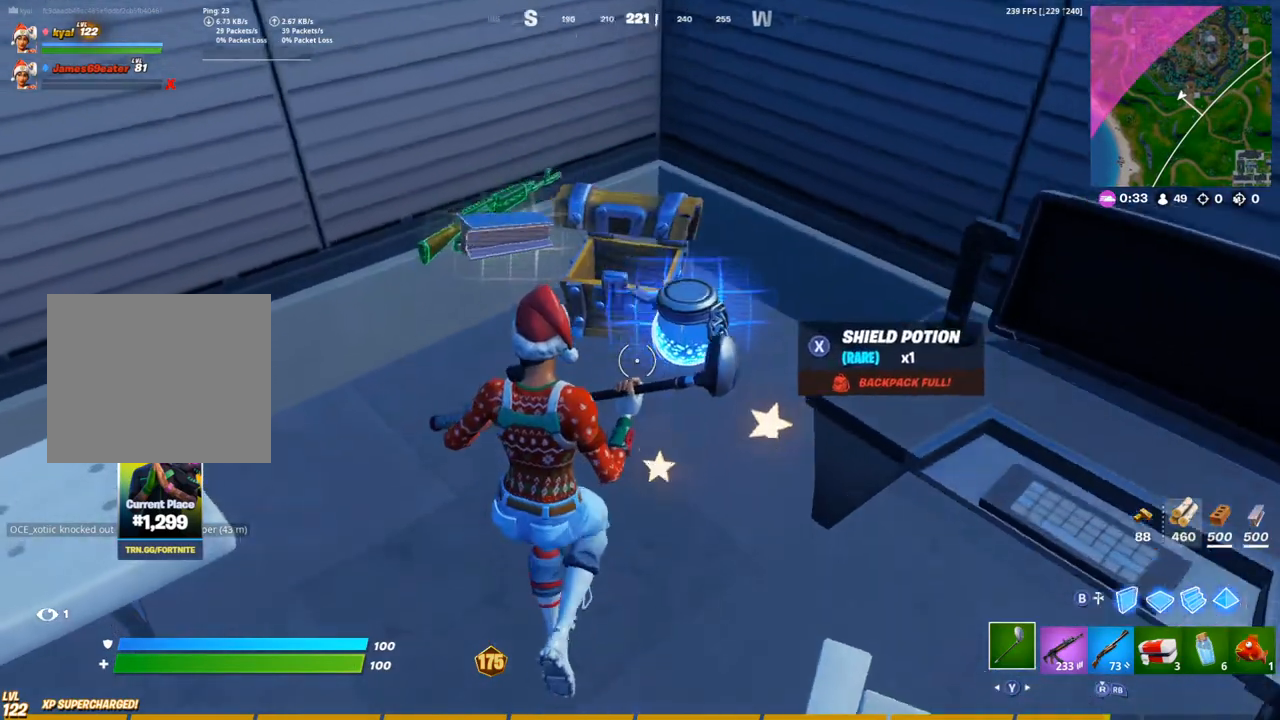
{"buttons": ["R3"], "left_stick": "down-right", "right_stick": "right"}
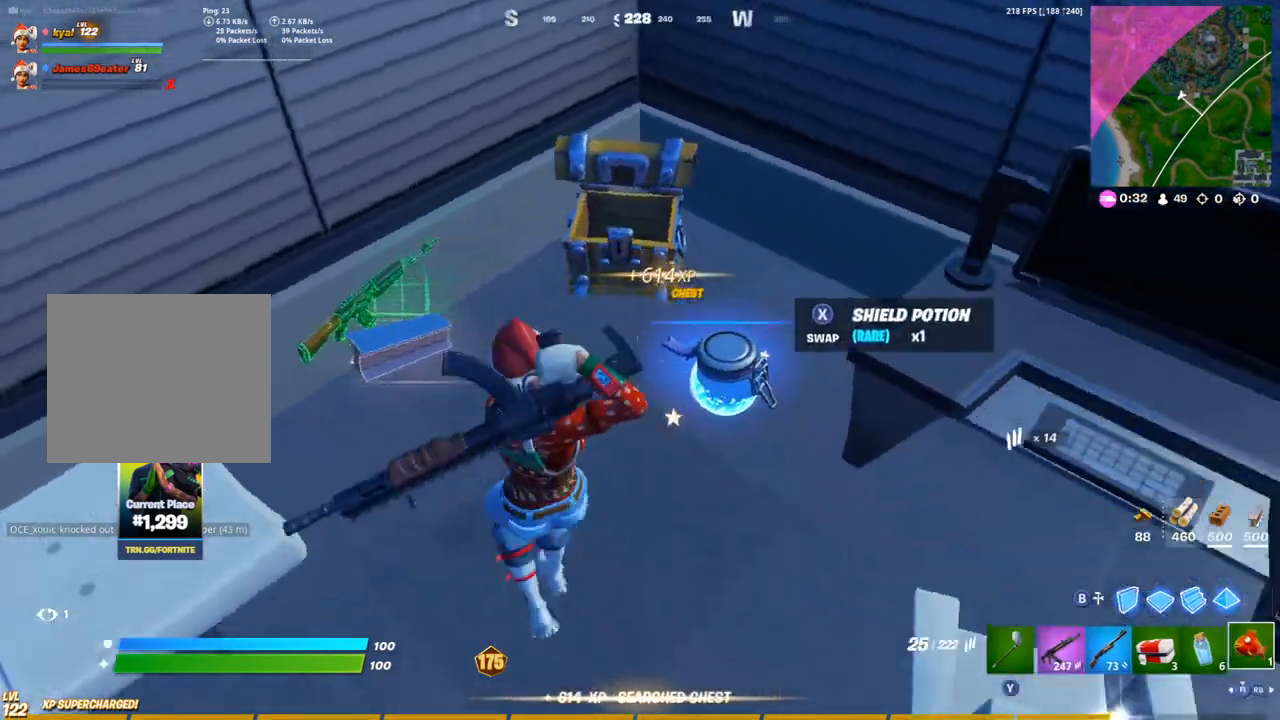
{"buttons": [], "left_stick": "down-right", "right_stick": "right", "events": [[83, "R3", "up"], [133, "left_stick", "up-left"], [150, "right_stick", "center"], [183, "L1", "down"], [267, "L1", "up"], [317, "left_stick", "down-left"], [333, "SQUARE", "down"], [450, "SQUARE", "up"], [500, "left_stick", "down-right"], [500, "right_stick", "right"]]}
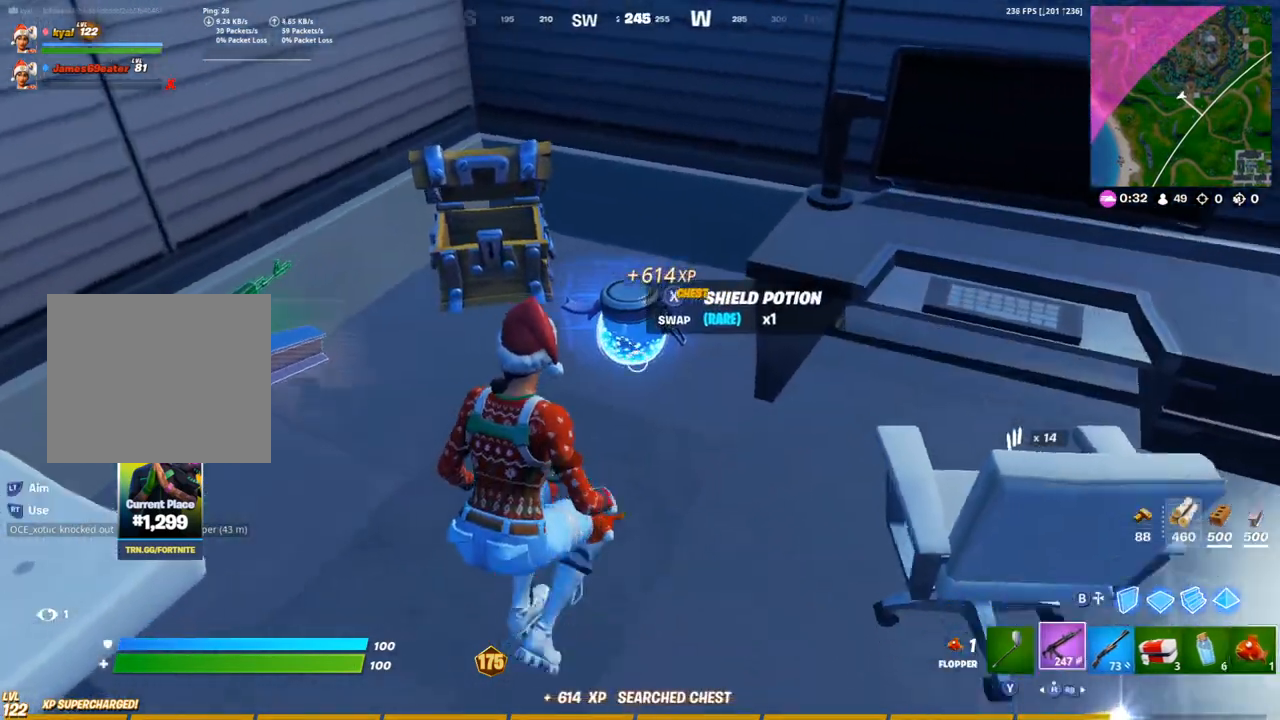
{"buttons": [], "left_stick": "up-right", "right_stick": "center", "events": [[33, "R1", "down"], [50, "L1", "down"], [83, "R1", "up"], [133, "L1", "up"], [150, "R1", "down"], [200, "TRIANGLE", "down"], [250, "left_stick", "up-right"], [283, "right_stick", "up-right"], [300, "R1", "up"], [300, "TRIANGLE", "up"], [383, "right_stick", "center"]]}
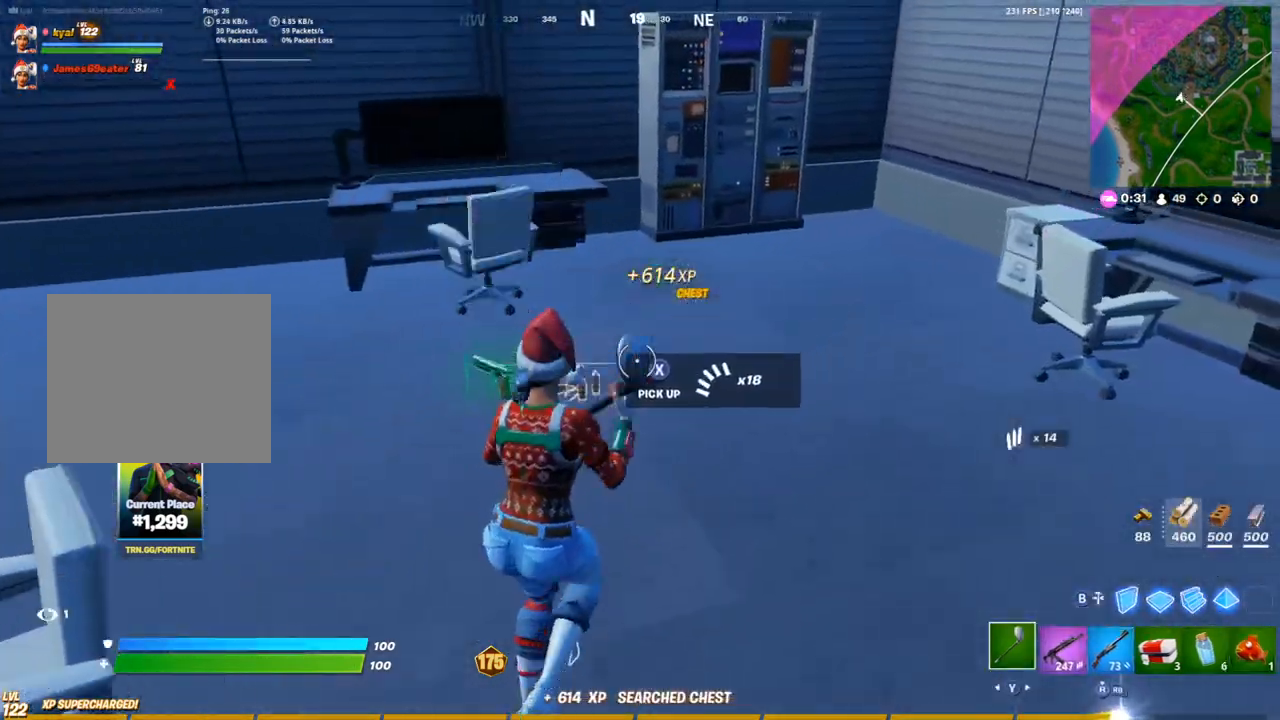
{"buttons": [], "left_stick": "up", "right_stick": "up", "events": [[133, "left_stick", "up-left"], [350, "right_stick", "up"], [400, "left_stick", "up"]]}
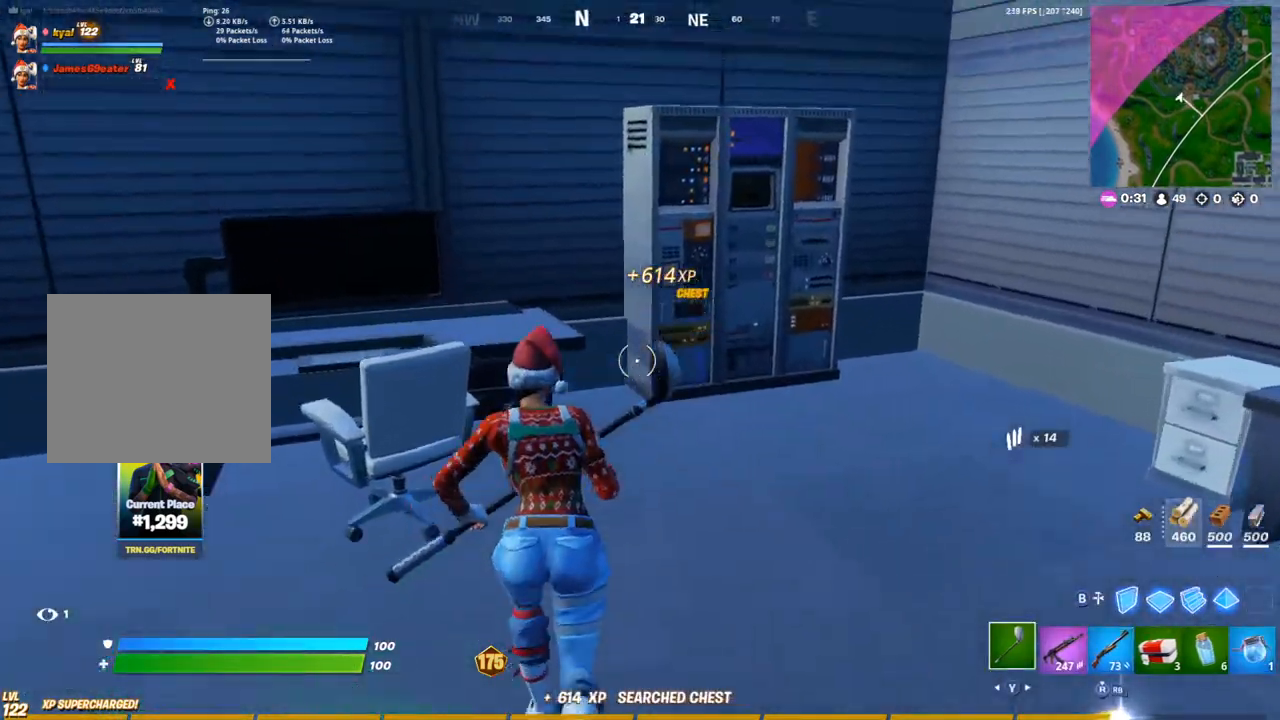
{"buttons": [], "left_stick": "left", "right_stick": "down-right", "events": [[133, "right_stick", "center"], [183, "right_stick", "left"], [233, "left_stick", "left"], [333, "right_stick", "center"], [467, "right_stick", "down-right"]]}
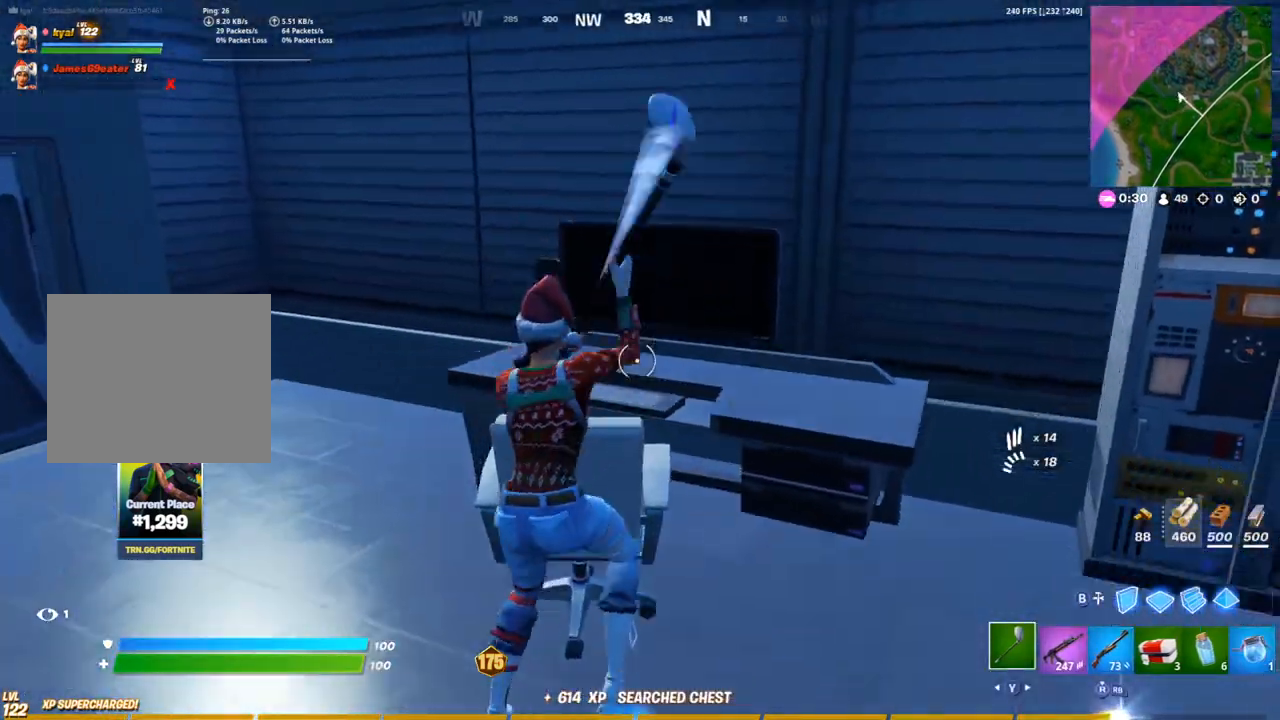
{"buttons": [], "left_stick": "up-left", "right_stick": "up-left", "events": [[33, "right_stick", "down"], [133, "right_stick", "center"], [450, "left_stick", "up-left"], [450, "right_stick", "up-left"]]}
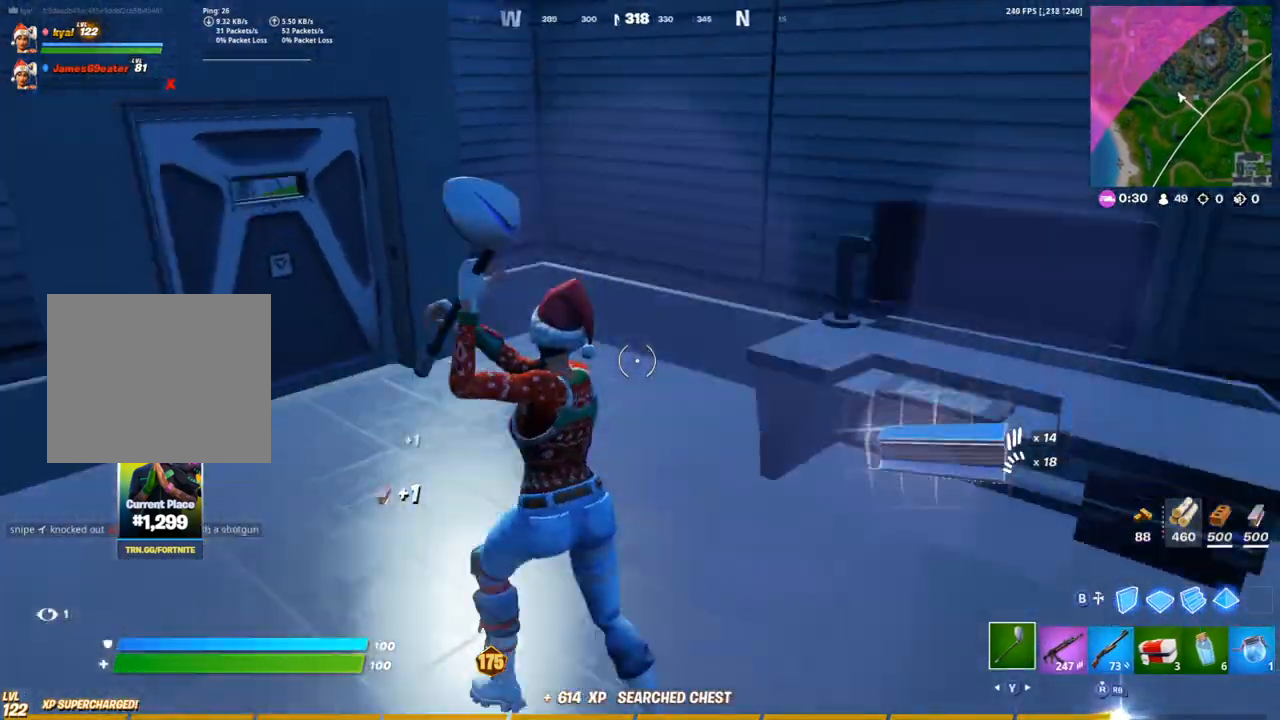
{"buttons": [], "left_stick": "up", "right_stick": "center", "events": [[50, "left_stick", "up"], [150, "right_stick", "center"]]}
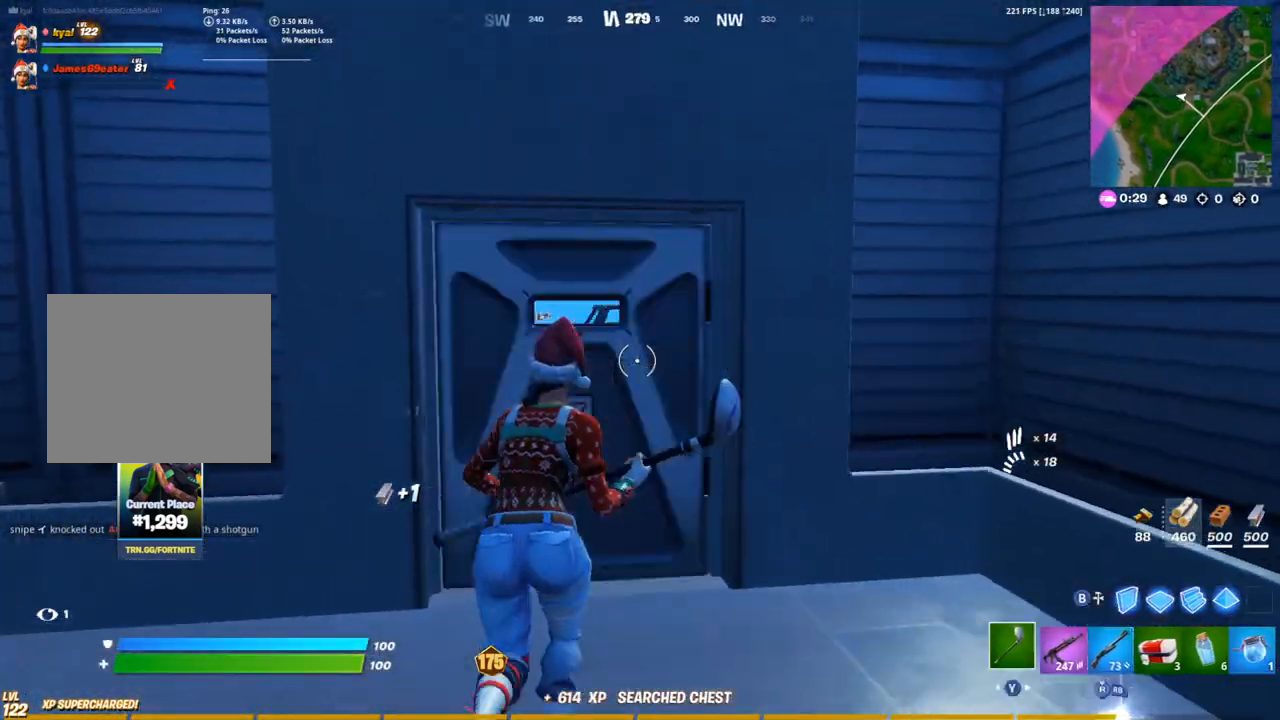
{"buttons": ["SQUARE", "L1"], "left_stick": "up", "right_stick": "center"}
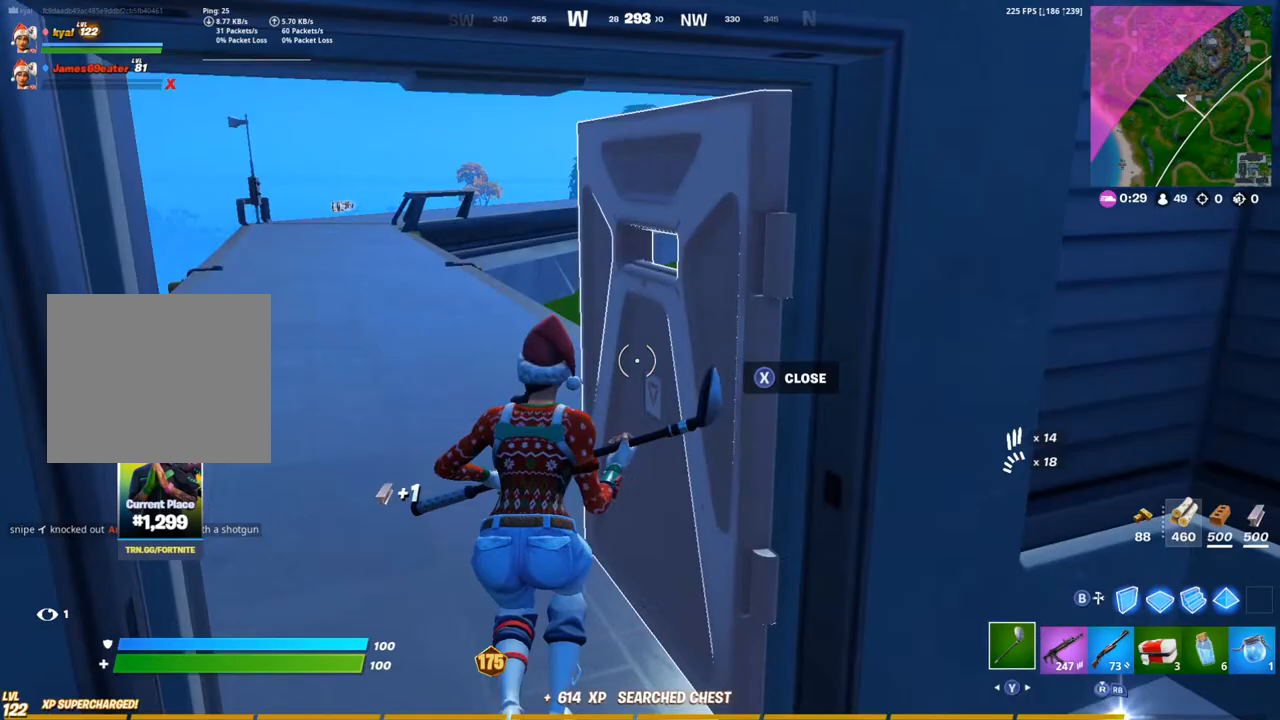
{"buttons": [], "left_stick": "up-left", "right_stick": "center", "events": [[50, "L1", "up"], [183, "SQUARE", "up"], [383, "left_stick", "up-left"]]}
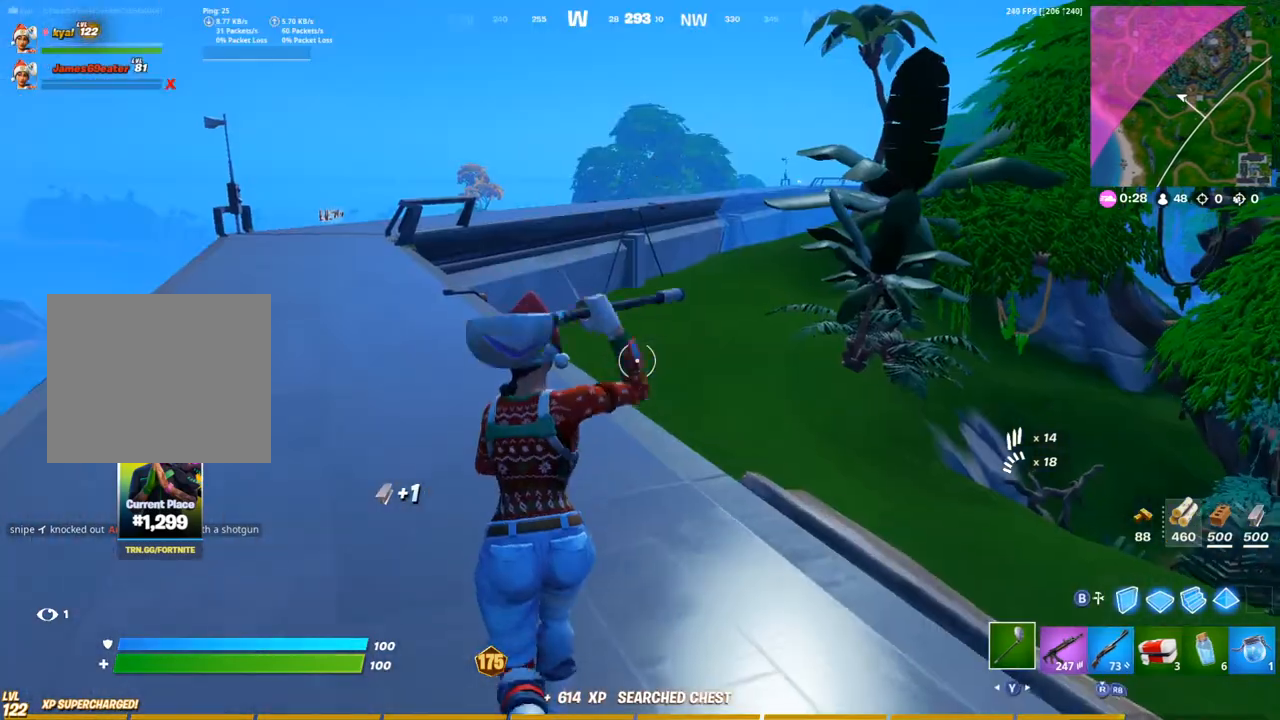
{"buttons": [], "left_stick": "up-left", "right_stick": "center", "events": [[200, "right_stick", "right"], [317, "right_stick", "center"]]}
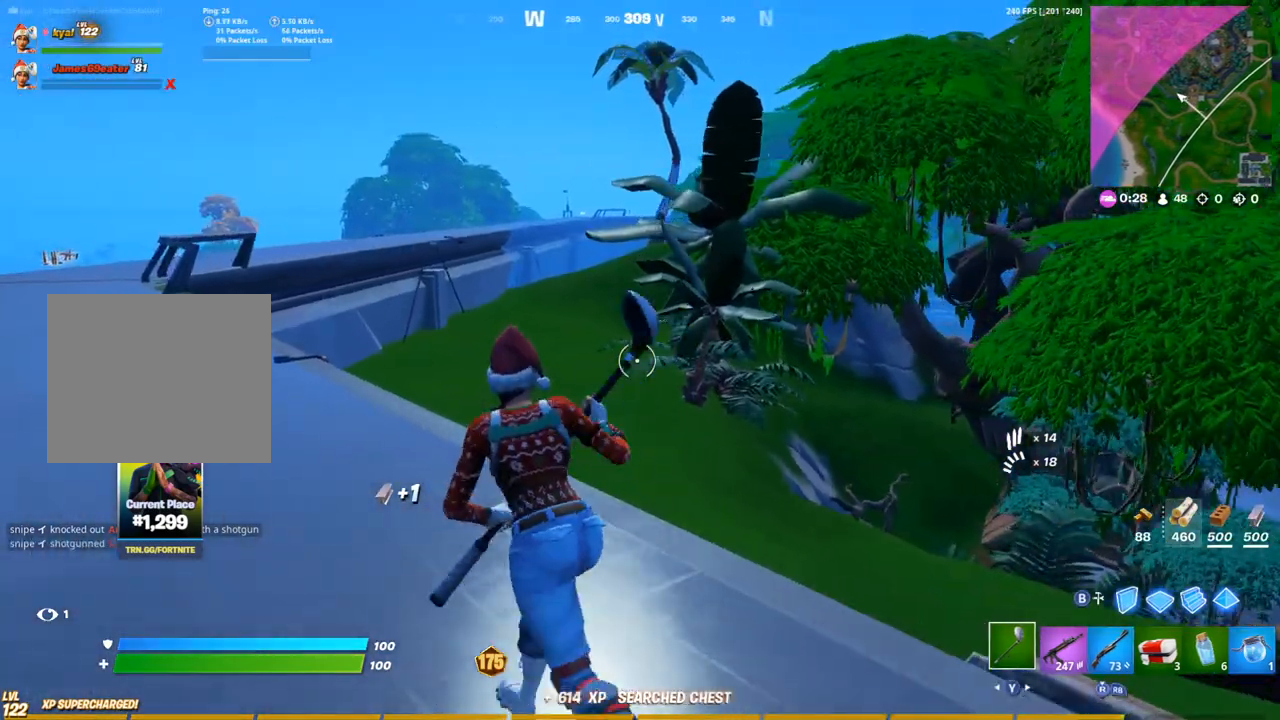
{"buttons": [], "left_stick": "up-right", "right_stick": "center", "events": [[350, "right_stick", "left"], [483, "left_stick", "up-right"], [500, "right_stick", "center"]]}
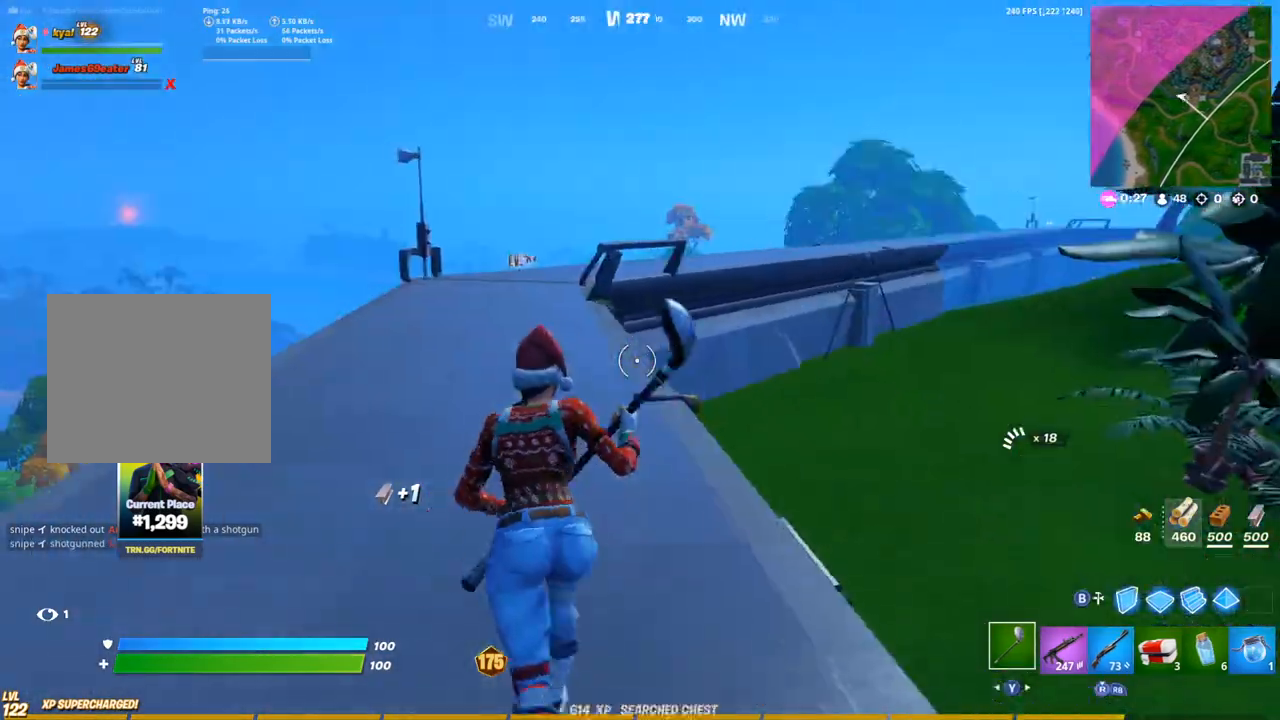
{"buttons": [], "left_stick": "up-right", "right_stick": "right", "events": [[300, "right_stick", "right"]]}
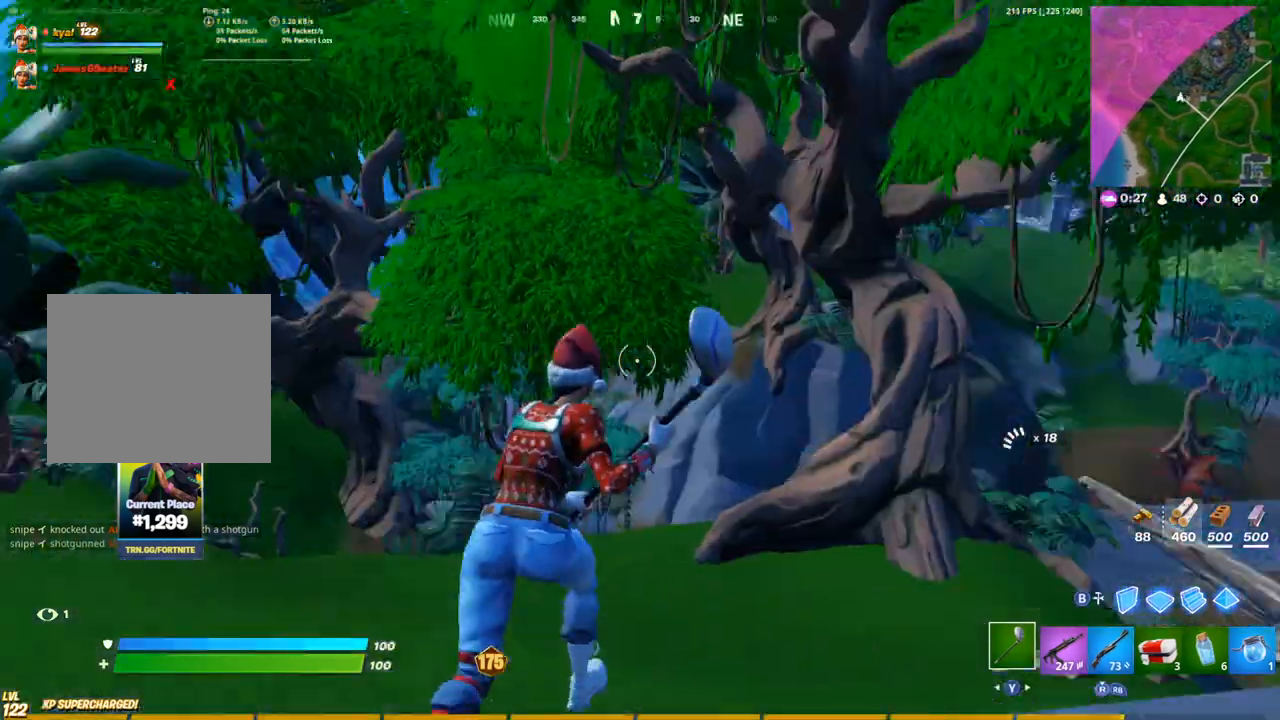
{"buttons": [], "left_stick": "up-right", "right_stick": "left", "events": [[183, "right_stick", "center"], [450, "right_stick", "left"]]}
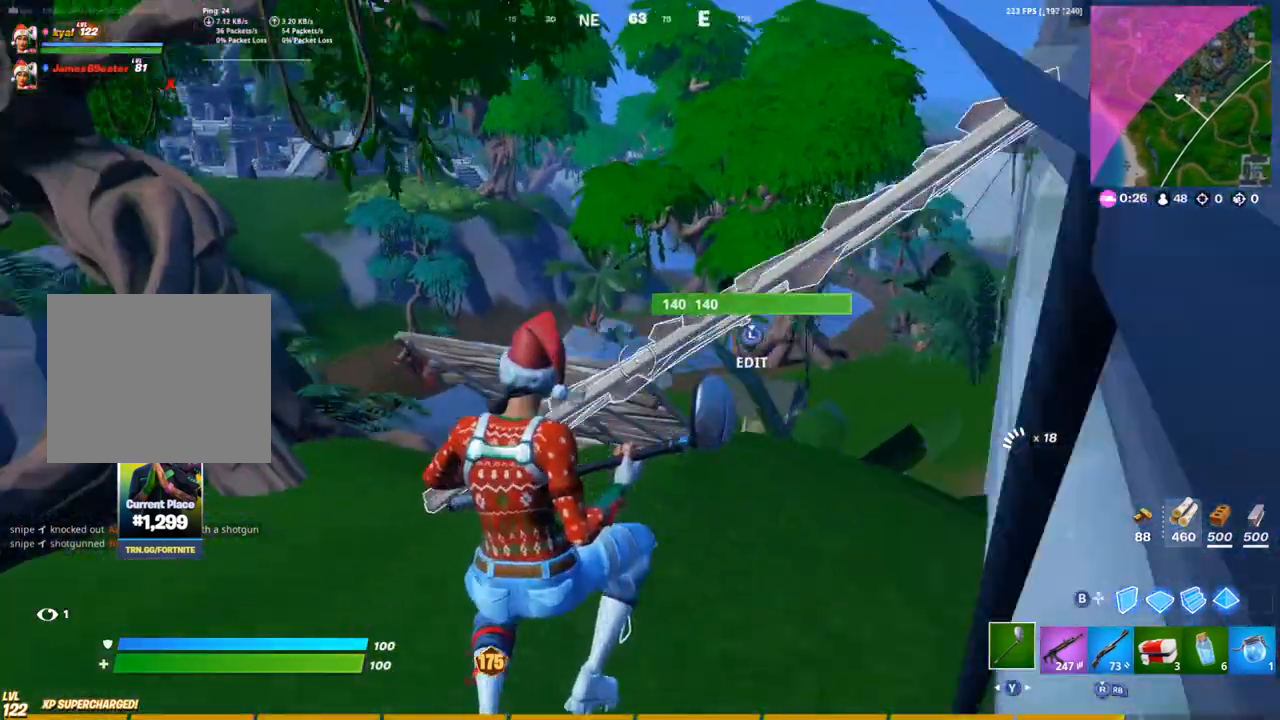
{"buttons": [], "left_stick": "up", "right_stick": "center", "events": [[33, "right_stick", "center"], [183, "R3", "down"], [200, "R1", "down"], [267, "R1", "up"], [267, "R3", "up"], [283, "right_stick", "left"], [433, "left_stick", "up"], [450, "right_stick", "center"]]}
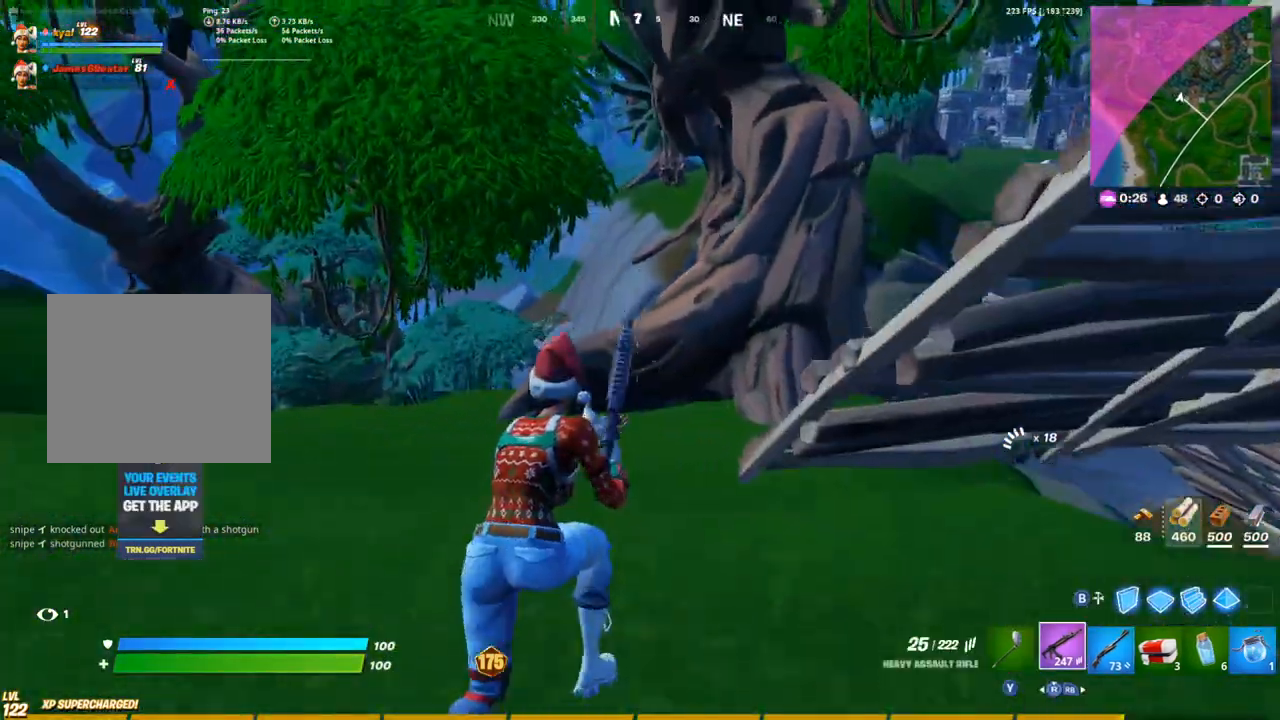
{"buttons": [], "left_stick": "right", "right_stick": "center", "events": [[33, "CROSS", "down"], [33, "right_stick", "left"], [50, "left_stick", "up-right"], [133, "CROSS", "up"], [150, "right_stick", "center"], [200, "left_stick", "right"]]}
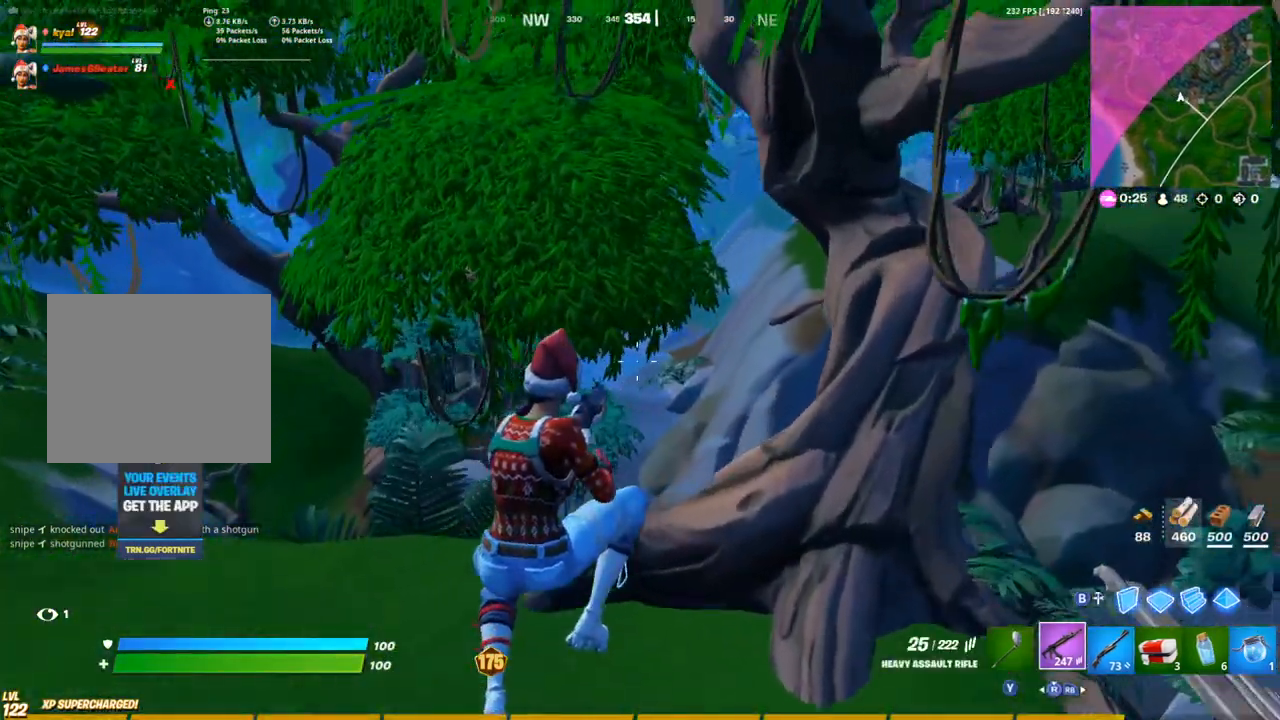
{"buttons": [], "left_stick": "up-right", "right_stick": "right", "events": [[117, "left_stick", "up-right"], [167, "right_stick", "down-right"], [350, "right_stick", "right"]]}
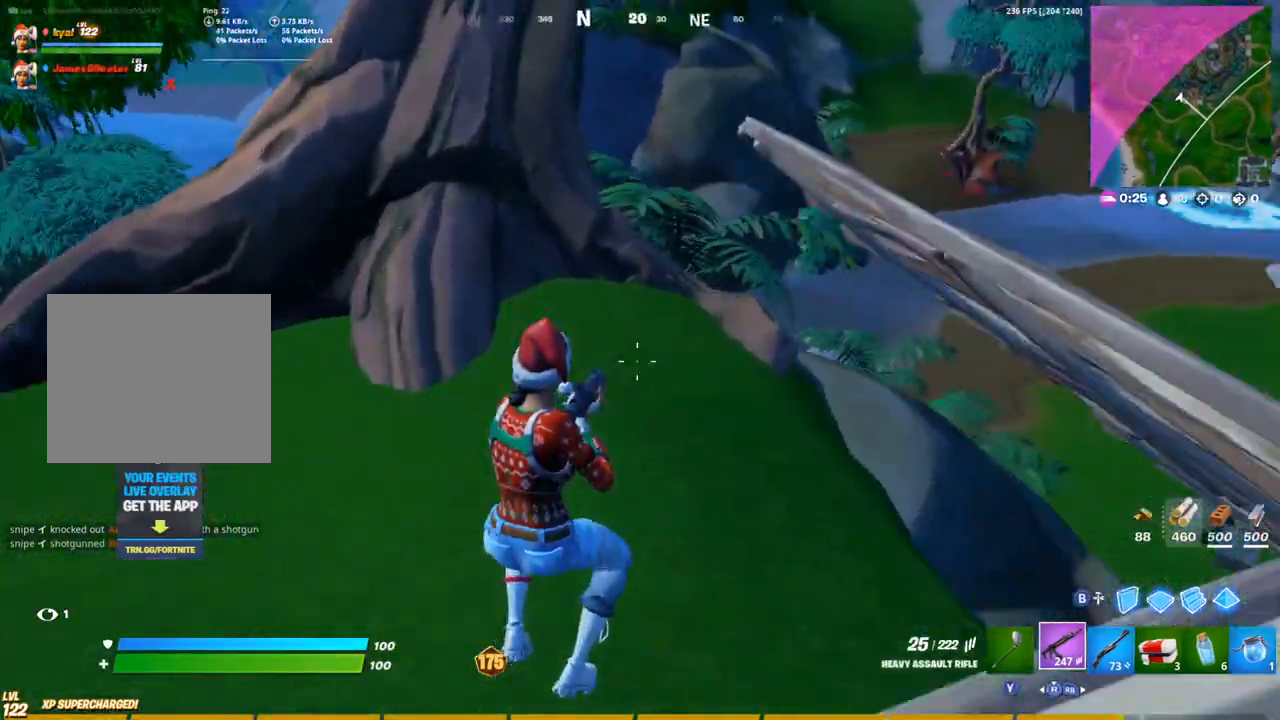
{"buttons": [], "left_stick": "up-right", "right_stick": "center", "events": [[17, "right_stick", "center"], [100, "CROSS", "down"], [167, "right_stick", "left"], [200, "CROSS", "up"], [233, "right_stick", "center"]]}
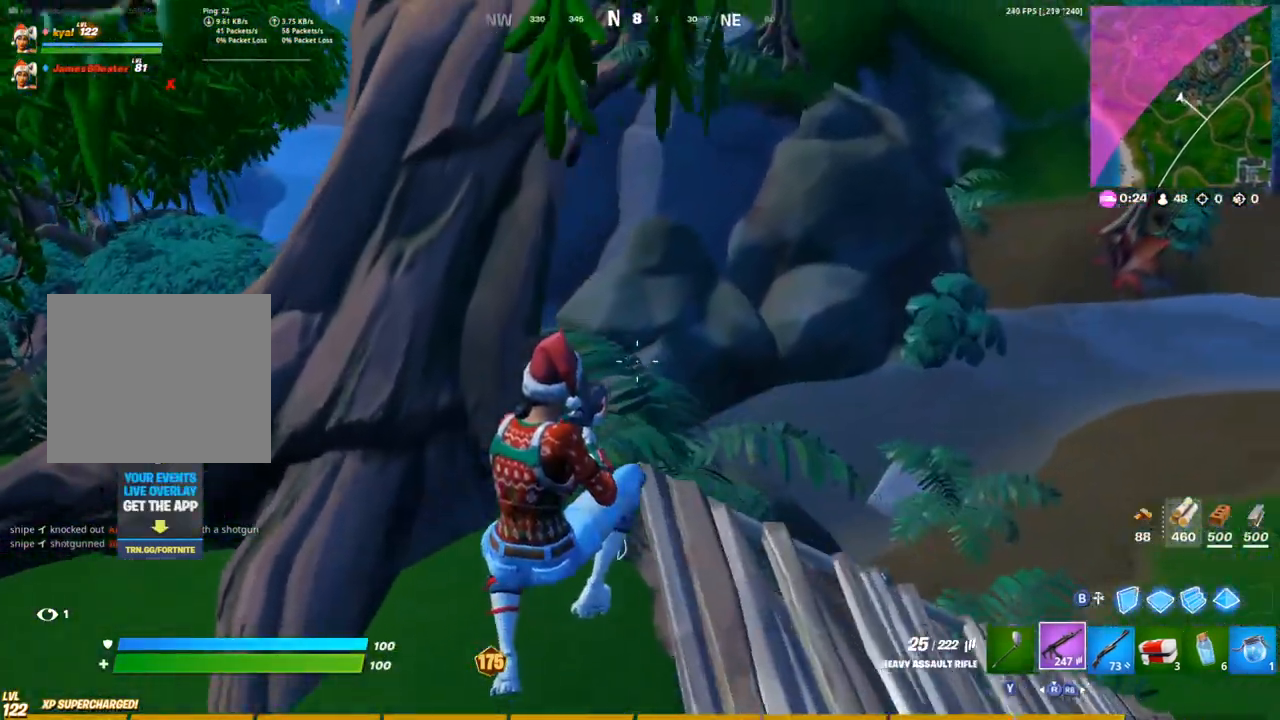
{"buttons": [], "left_stick": "up-right", "right_stick": "center", "events": [[83, "right_stick", "right"], [333, "right_stick", "center"]]}
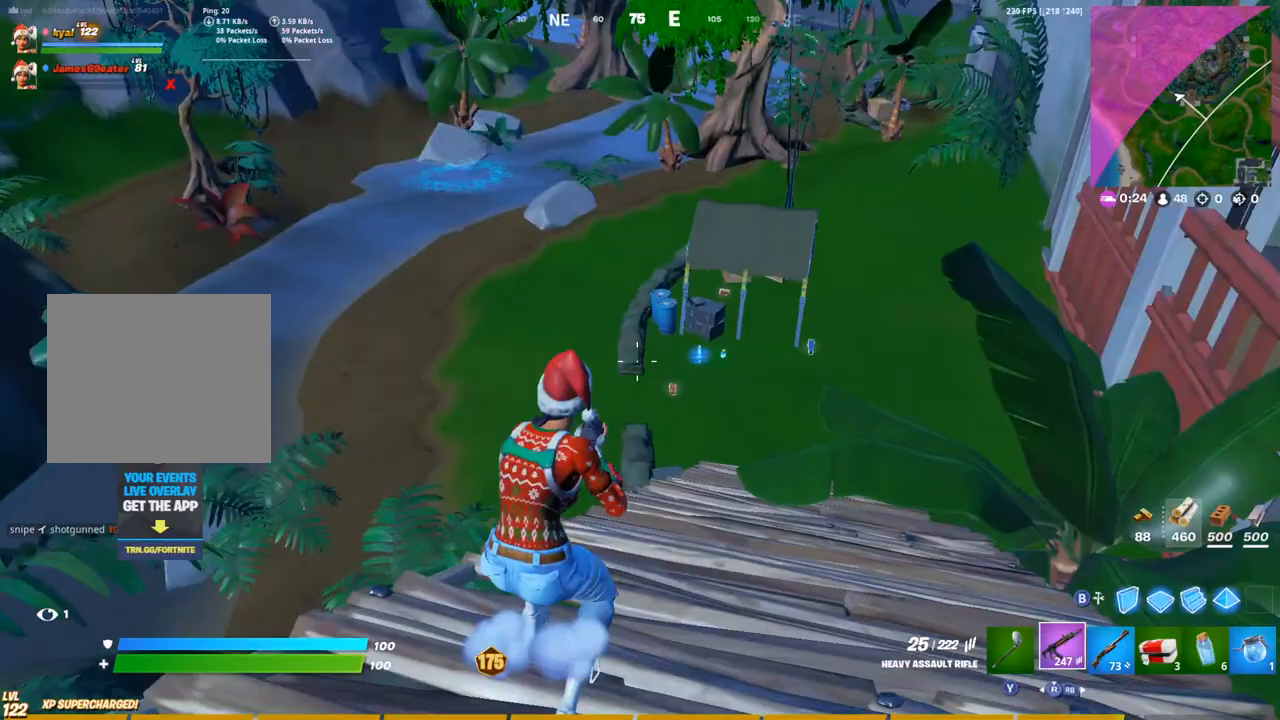
{"buttons": [], "left_stick": "down-right", "right_stick": "center", "events": [[133, "right_stick", "left"], [167, "CROSS", "down"], [267, "CROSS", "up"], [383, "left_stick", "down-right"], [417, "right_stick", "center"]]}